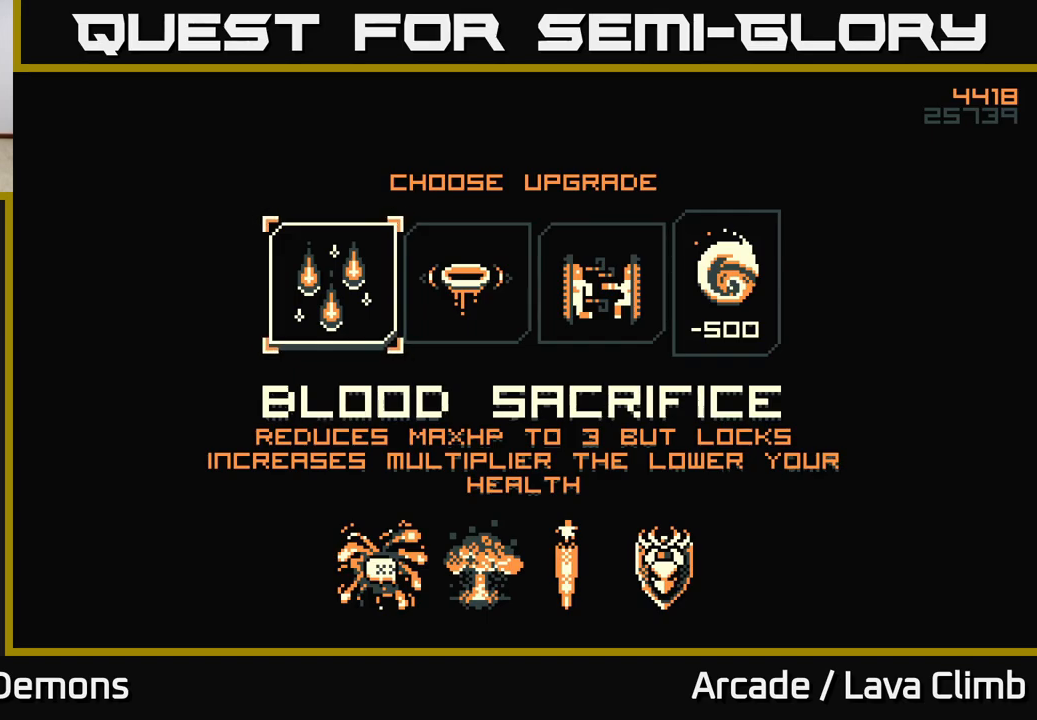
Gameplay with a controller (Xbox layout); each line is a JSON object with the inputs held at the frame after it. "events" lists button and stick changes between this image and that frame as [ms after this image, input, new state], when the widget could be followed in between.
{"buttons": [], "left_stick": "left", "right_stick": "center", "events": [[117, "left_stick", "right"], [283, "left_stick", "center"], [350, "left_stick", "left"]]}
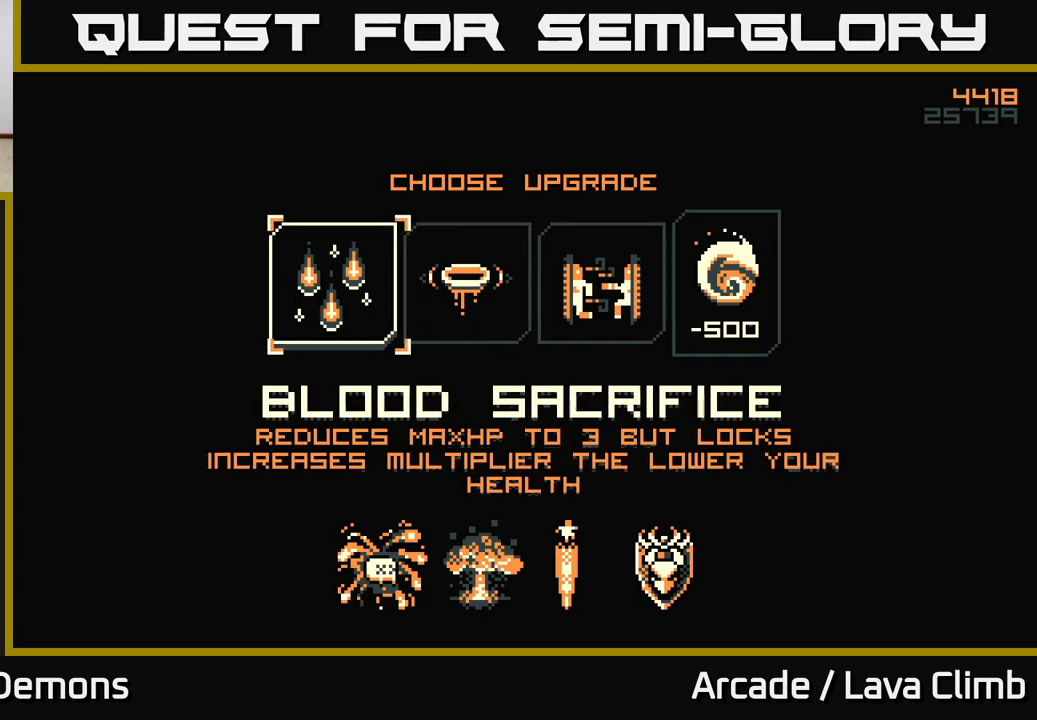
{"buttons": [], "left_stick": "center", "right_stick": "center", "events": [[17, "left_stick", "center"], [167, "A", "down"], [267, "A", "up"]]}
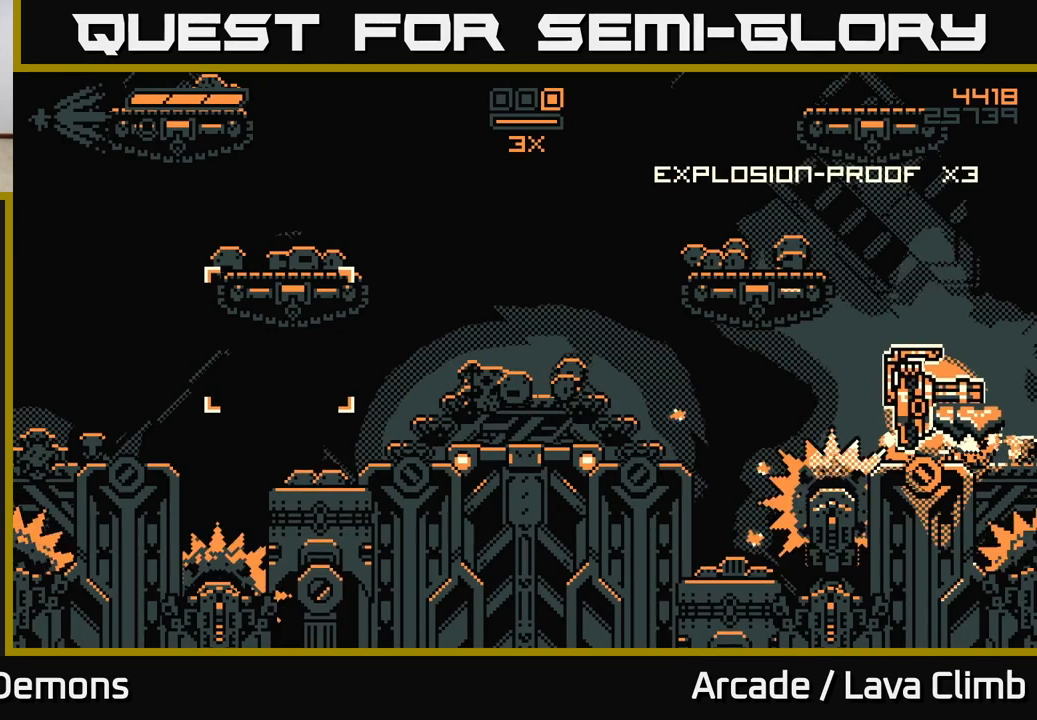
{"buttons": [], "left_stick": "center", "right_stick": "center", "events": []}
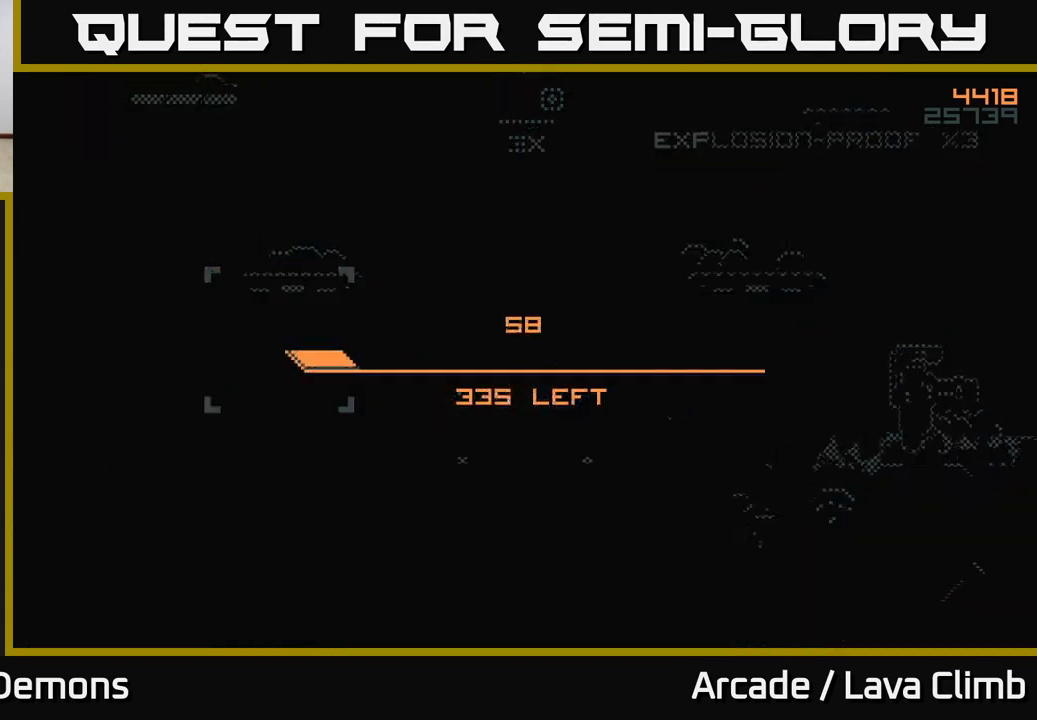
{"buttons": [], "left_stick": "center", "right_stick": "center", "events": []}
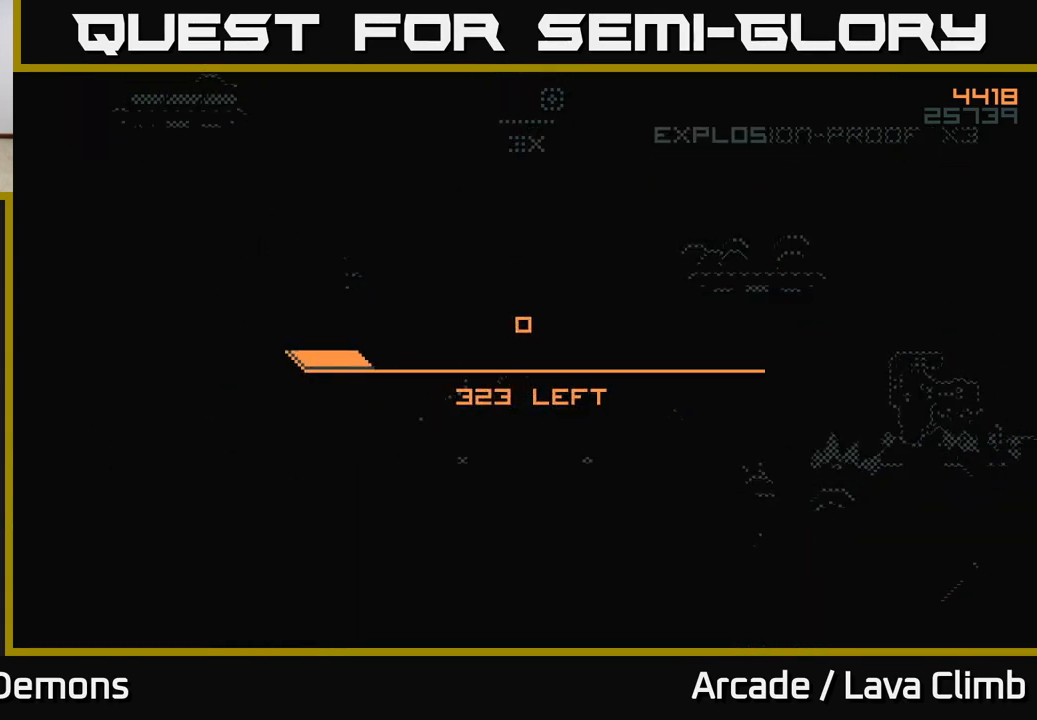
{"buttons": [], "left_stick": "center", "right_stick": "center", "events": []}
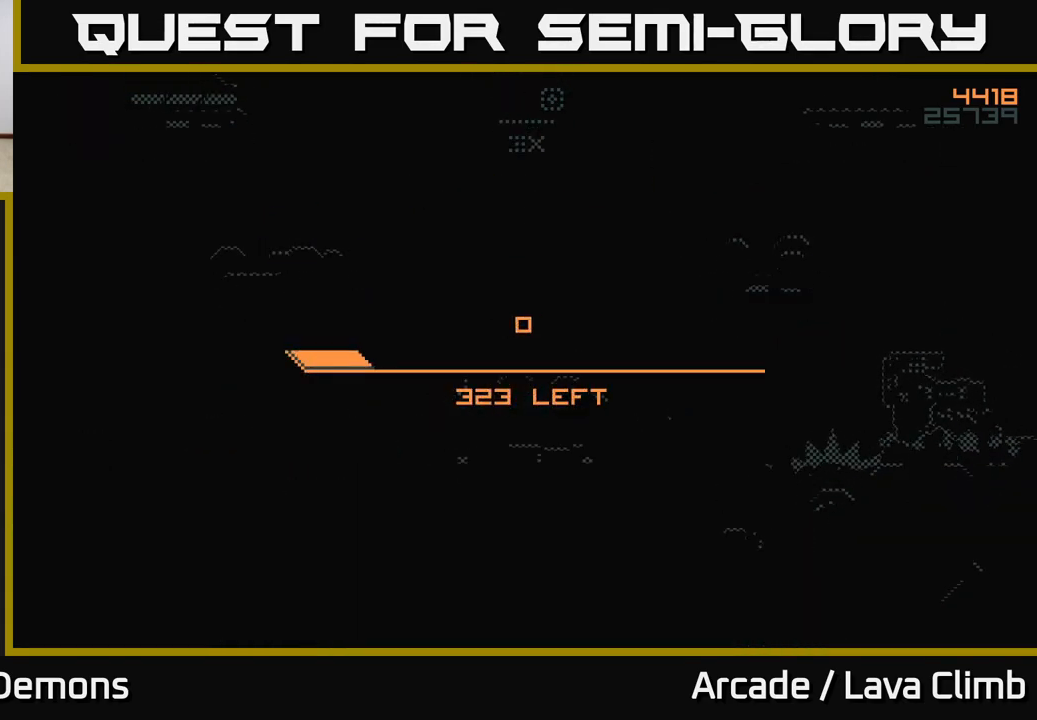
{"buttons": [], "left_stick": "center", "right_stick": "center", "events": []}
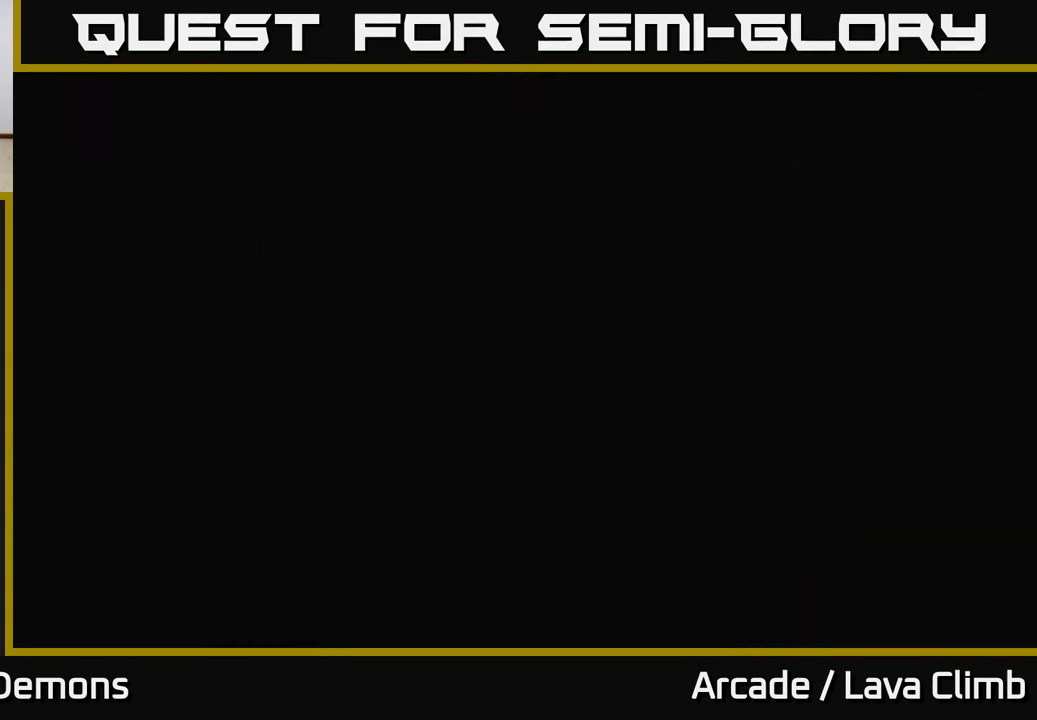
{"buttons": [], "left_stick": "center", "right_stick": "right", "events": [[200, "right_stick", "right"]]}
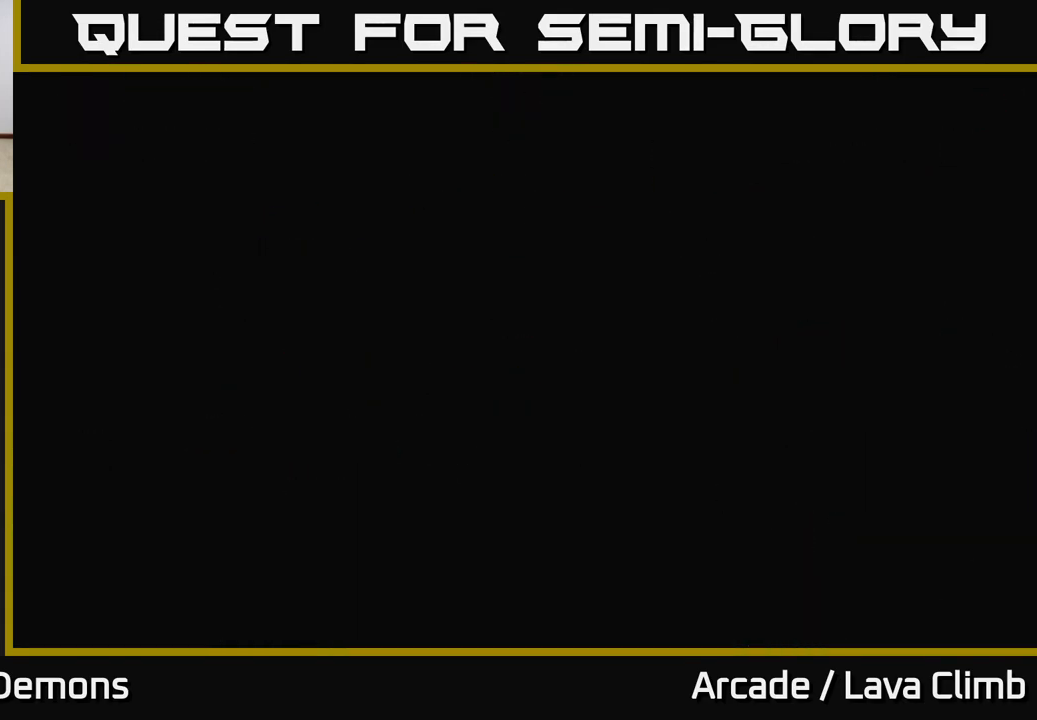
{"buttons": [], "left_stick": "center", "right_stick": "right", "events": []}
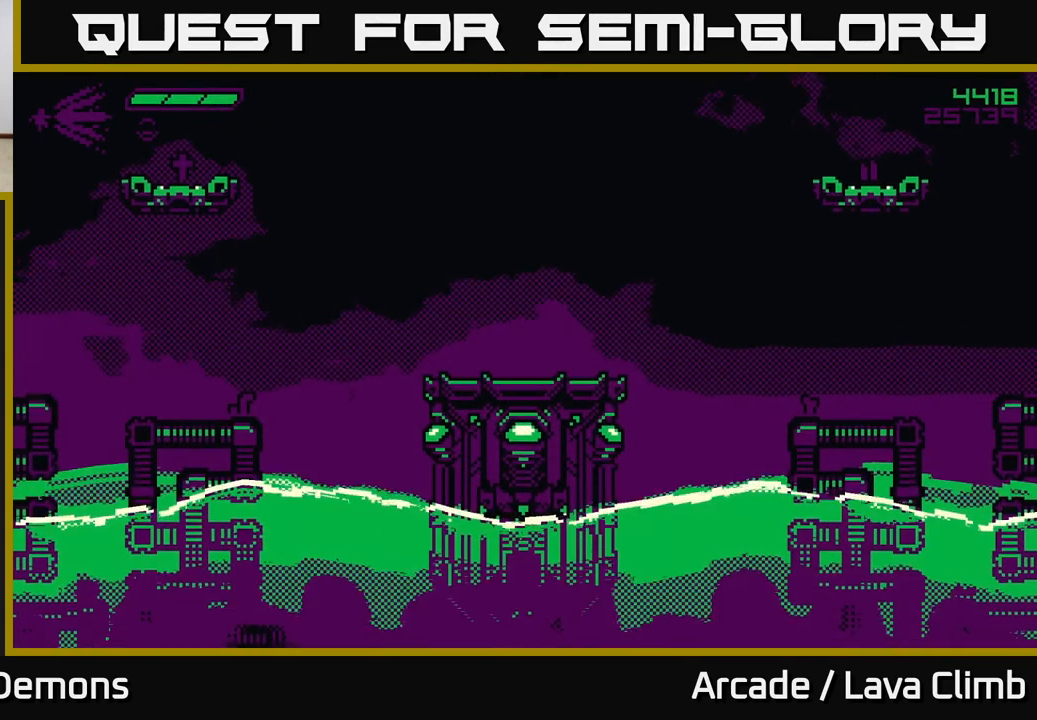
{"buttons": [], "left_stick": "center", "right_stick": "up", "events": [[333, "right_stick", "up-right"], [433, "right_stick", "up"]]}
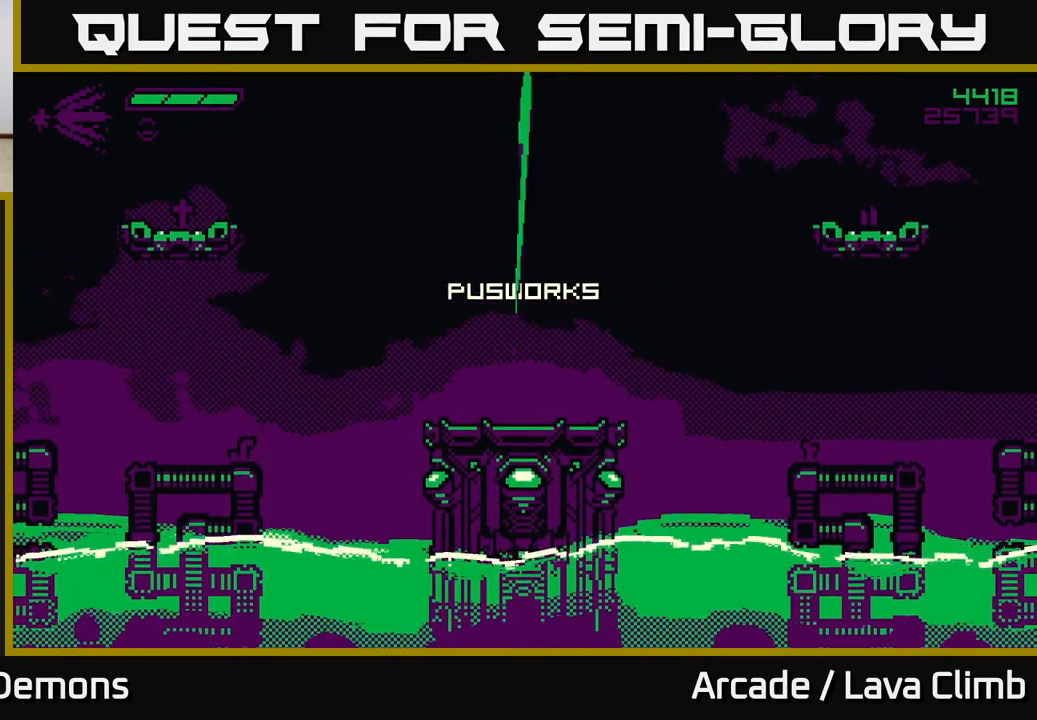
{"buttons": ["A"], "left_stick": "center", "right_stick": "center", "events": [[83, "right_stick", "center"], [317, "A", "down"], [350, "A", "up"], [483, "A", "down"]]}
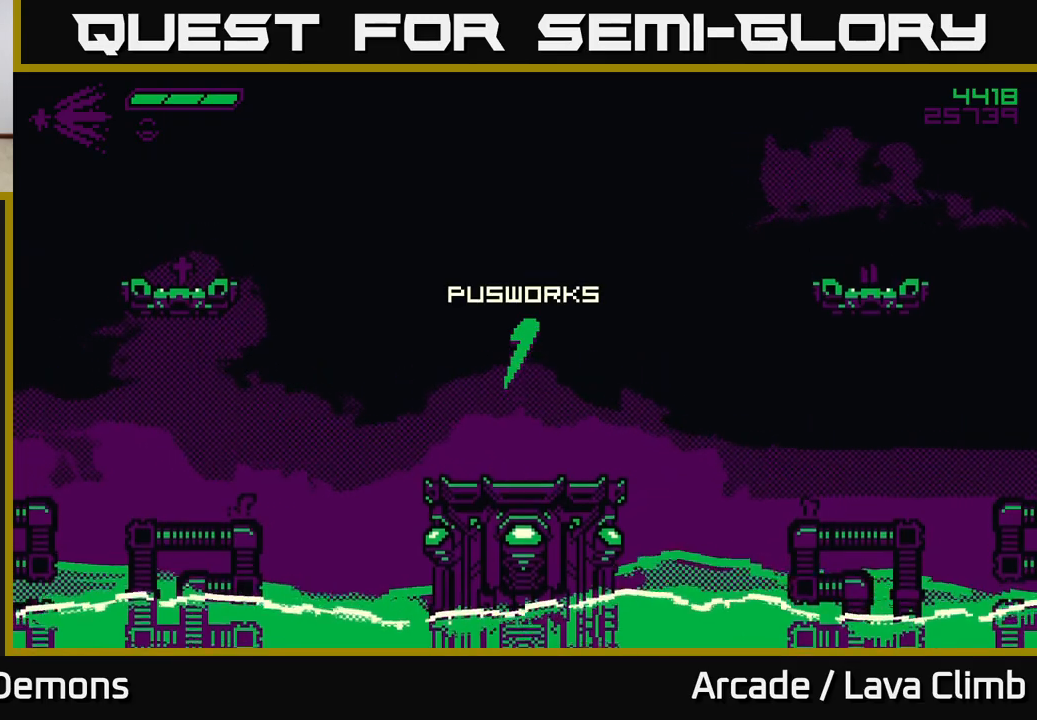
{"buttons": [], "left_stick": "center", "right_stick": "center", "events": [[33, "A", "up"], [133, "A", "down"], [167, "A", "up"], [433, "A", "down"], [483, "A", "up"]]}
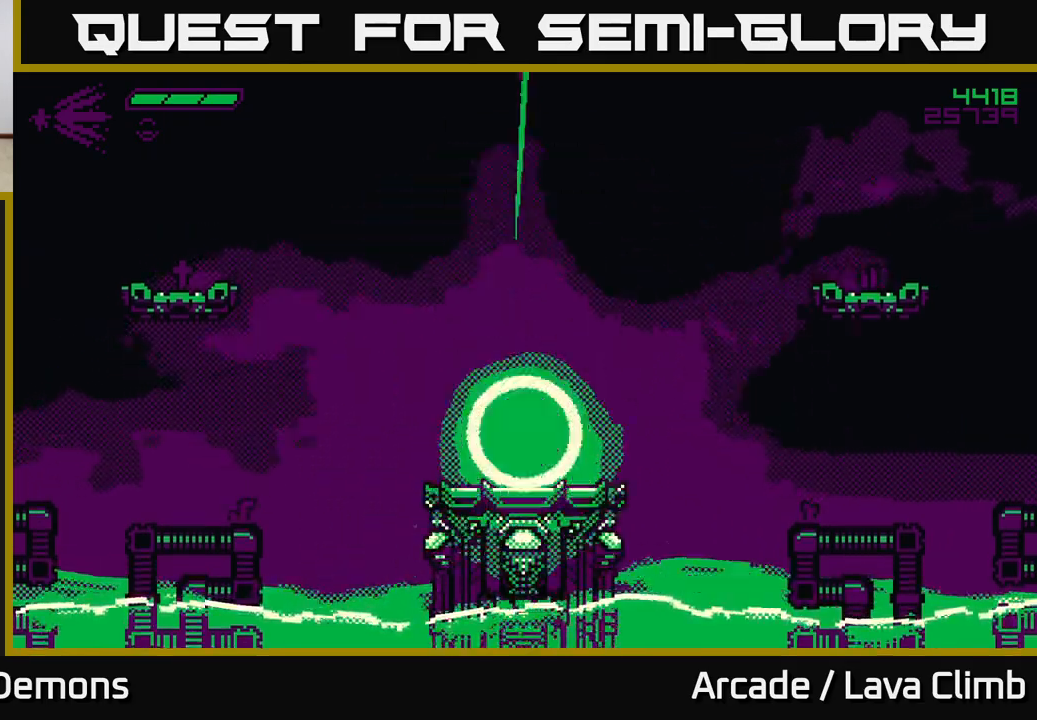
{"buttons": [], "left_stick": "right", "right_stick": "right", "events": [[67, "A", "down"], [150, "A", "up"], [417, "right_stick", "right"], [500, "left_stick", "right"]]}
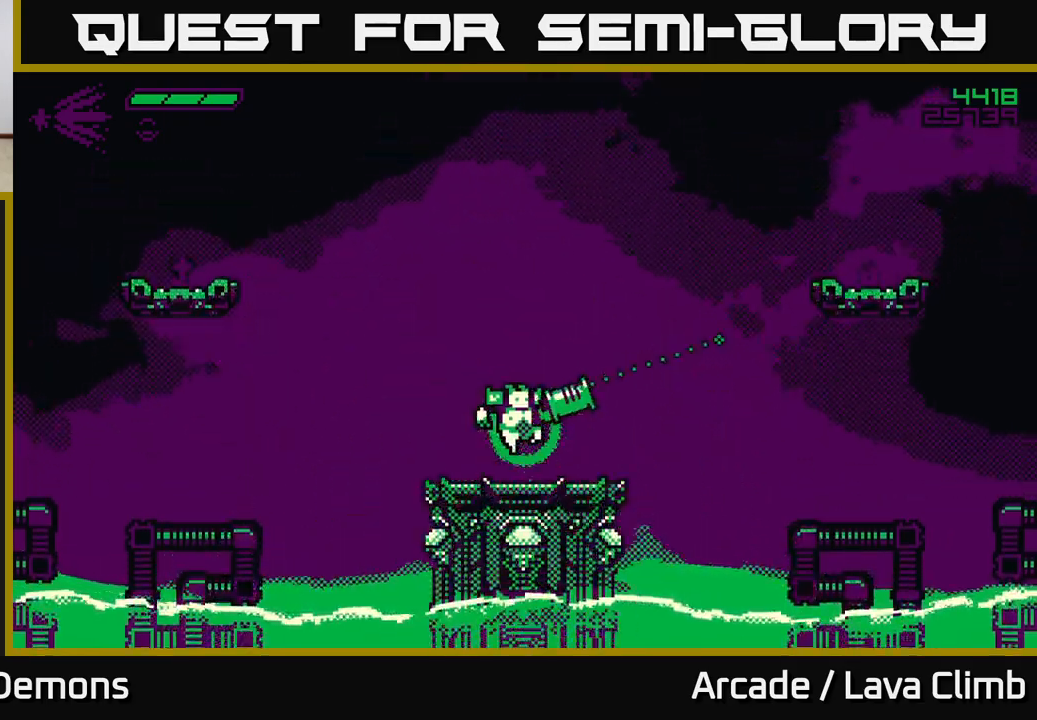
{"buttons": ["L2"], "left_stick": "right", "right_stick": "right", "events": [[483, "L2", "down"]]}
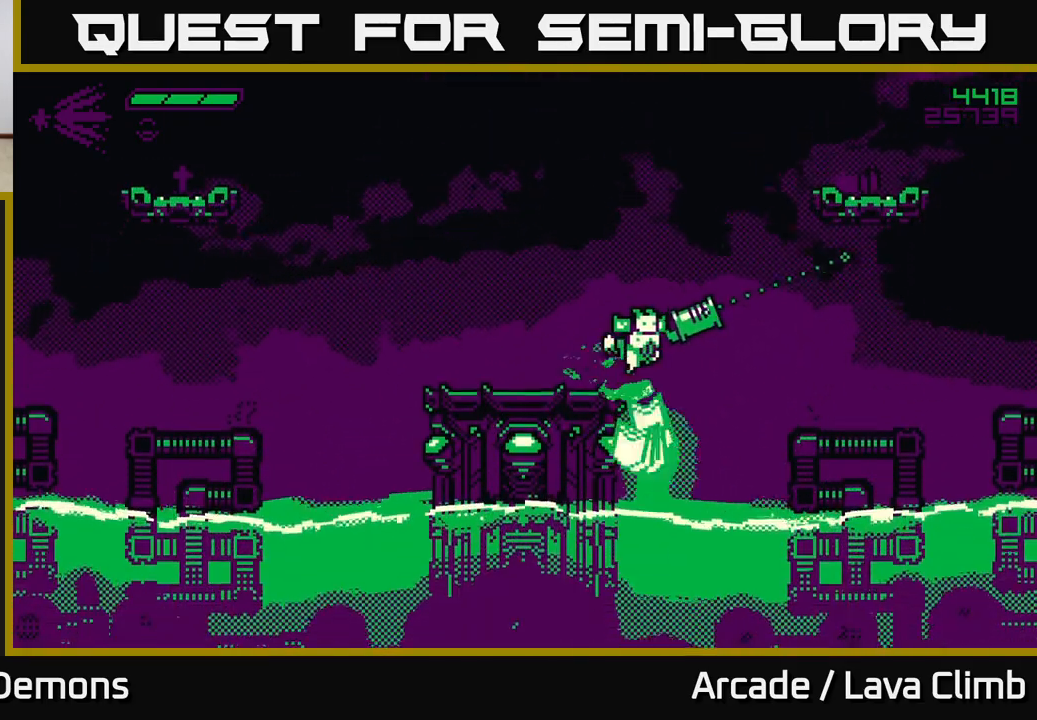
{"buttons": [], "left_stick": "right", "right_stick": "up-left", "events": [[17, "right_stick", "up-right"], [183, "L2", "up"], [283, "L2", "down"], [400, "L2", "up"], [400, "right_stick", "up-left"]]}
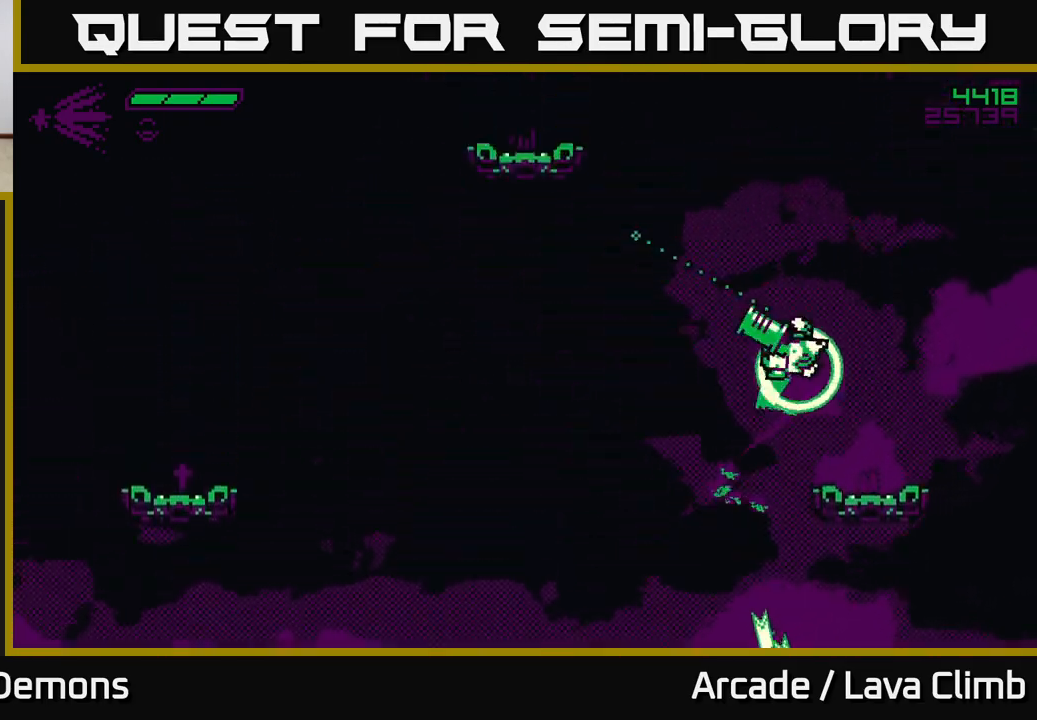
{"buttons": [], "left_stick": "center", "right_stick": "up-left", "events": [[250, "left_stick", "left"], [383, "left_stick", "center"]]}
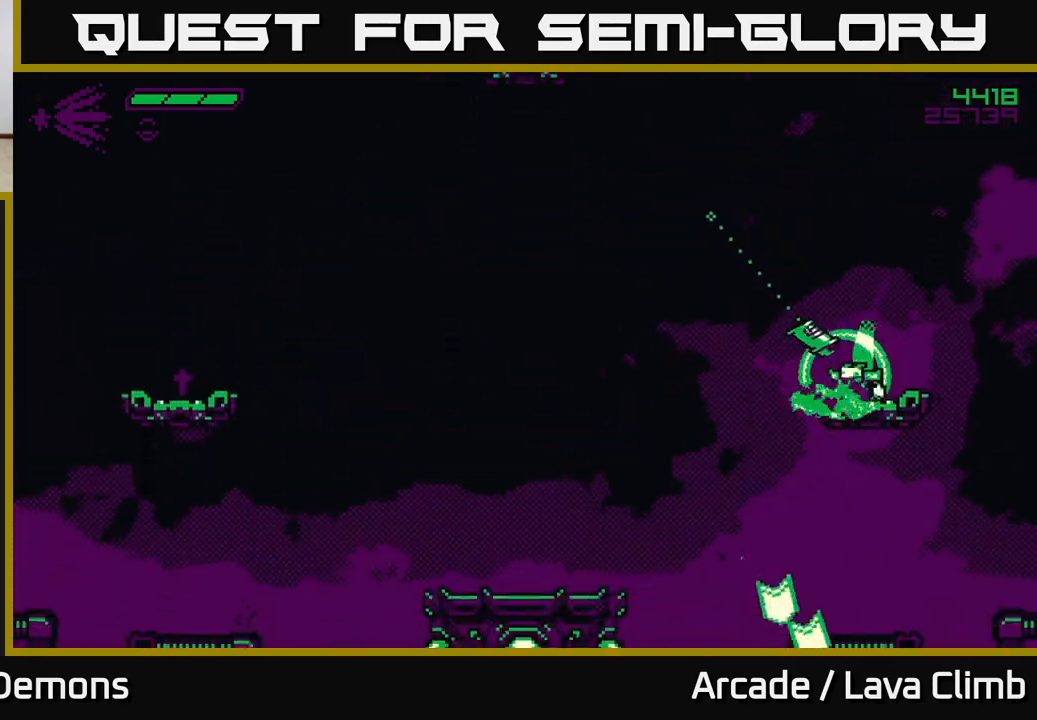
{"buttons": [], "left_stick": "center", "right_stick": "left", "events": [[200, "left_stick", "left"], [333, "left_stick", "center"], [400, "right_stick", "left"]]}
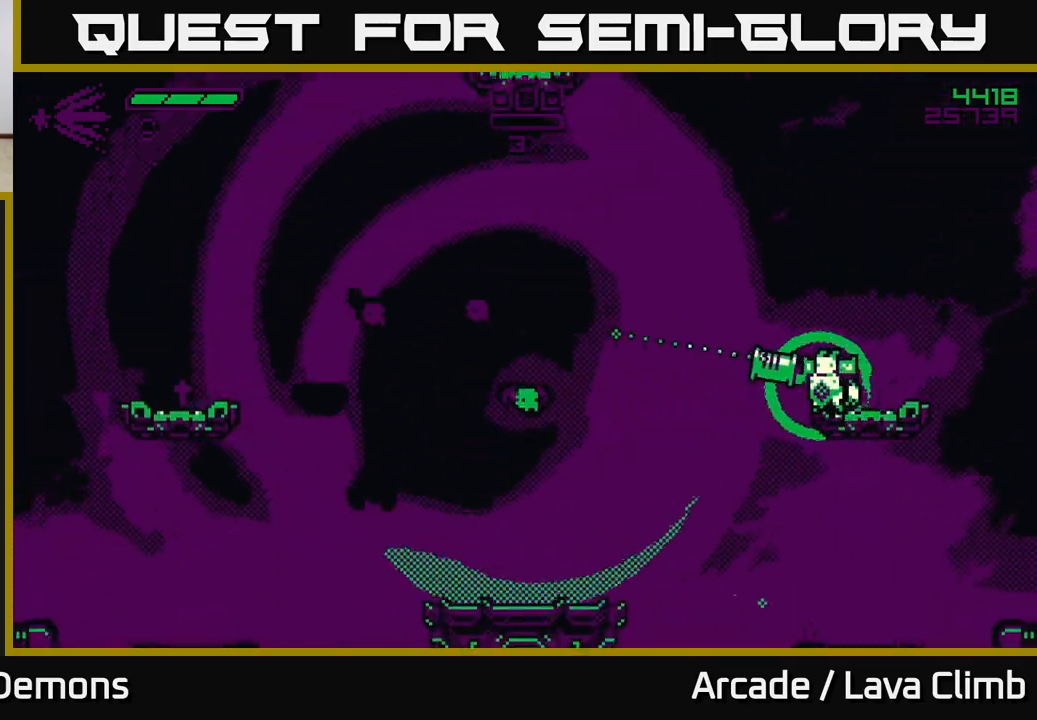
{"buttons": [], "left_stick": "left", "right_stick": "left", "events": [[283, "left_stick", "left"], [300, "L2", "down"], [400, "R2", "down"], [417, "L2", "up"], [483, "R2", "up"]]}
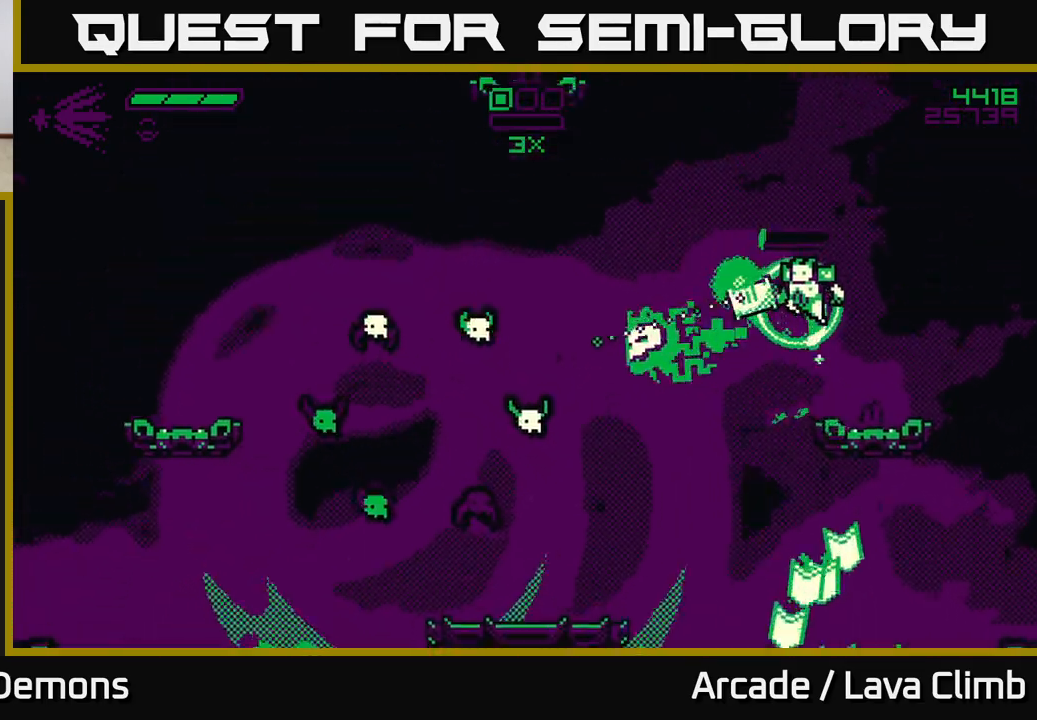
{"buttons": [], "left_stick": "left", "right_stick": "left", "events": [[33, "left_stick", "right"], [317, "left_stick", "center"], [383, "left_stick", "left"]]}
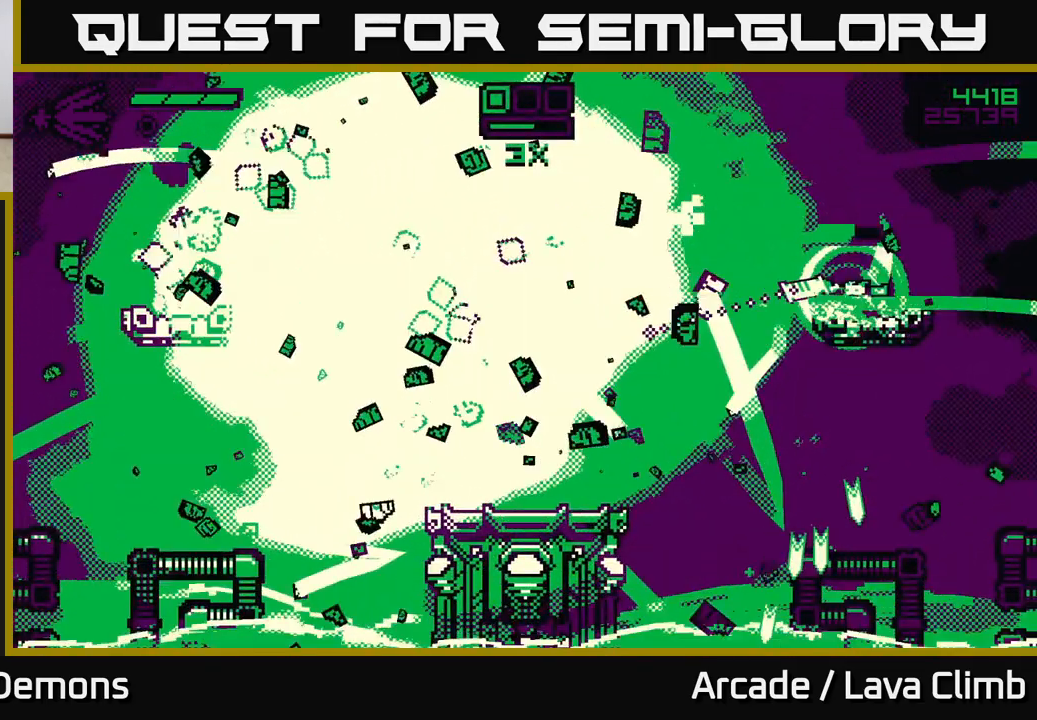
{"buttons": [], "left_stick": "left", "right_stick": "left", "events": [[50, "L2", "down"], [200, "L2", "up"]]}
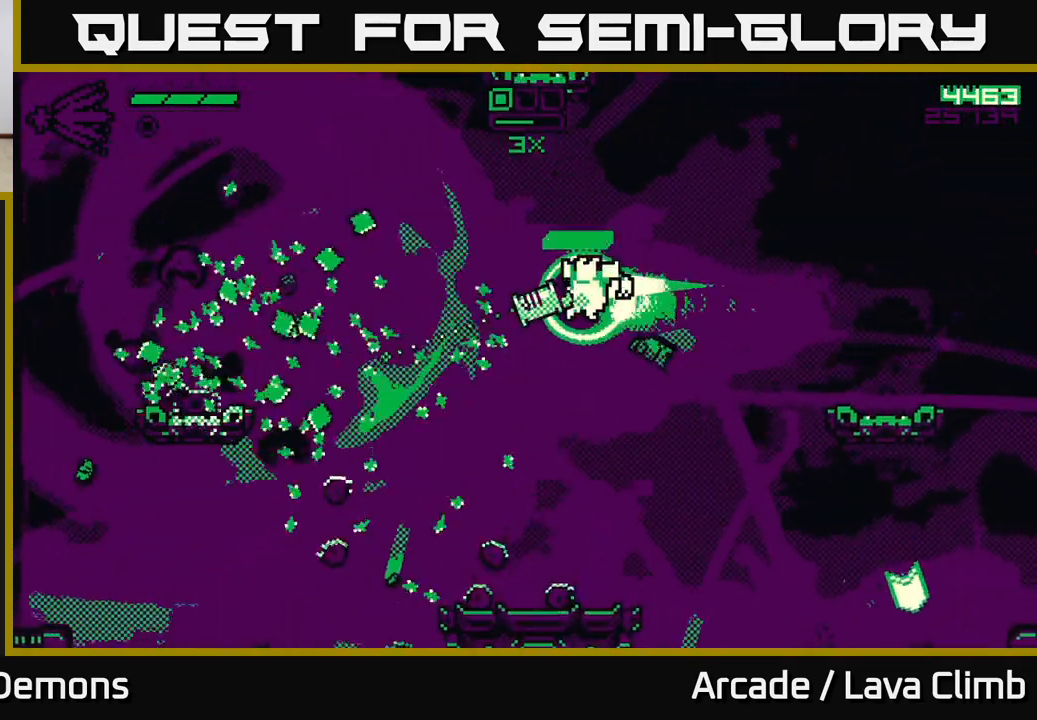
{"buttons": [], "left_stick": "left", "right_stick": "up-left", "events": [[150, "right_stick", "up-left"], [233, "left_stick", "center"], [433, "left_stick", "left"]]}
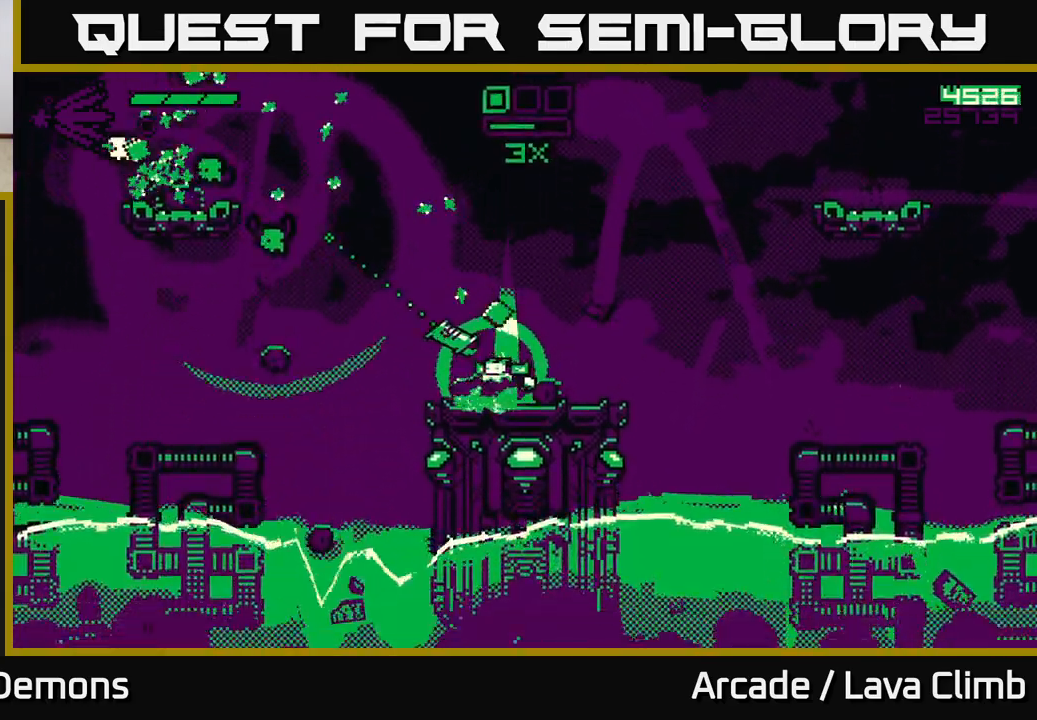
{"buttons": [], "left_stick": "left", "right_stick": "up-left", "events": [[33, "L2", "down"], [33, "R2", "down"], [100, "left_stick", "center"], [117, "L2", "up"], [117, "R2", "up"], [150, "left_stick", "right"], [333, "left_stick", "center"], [450, "left_stick", "left"]]}
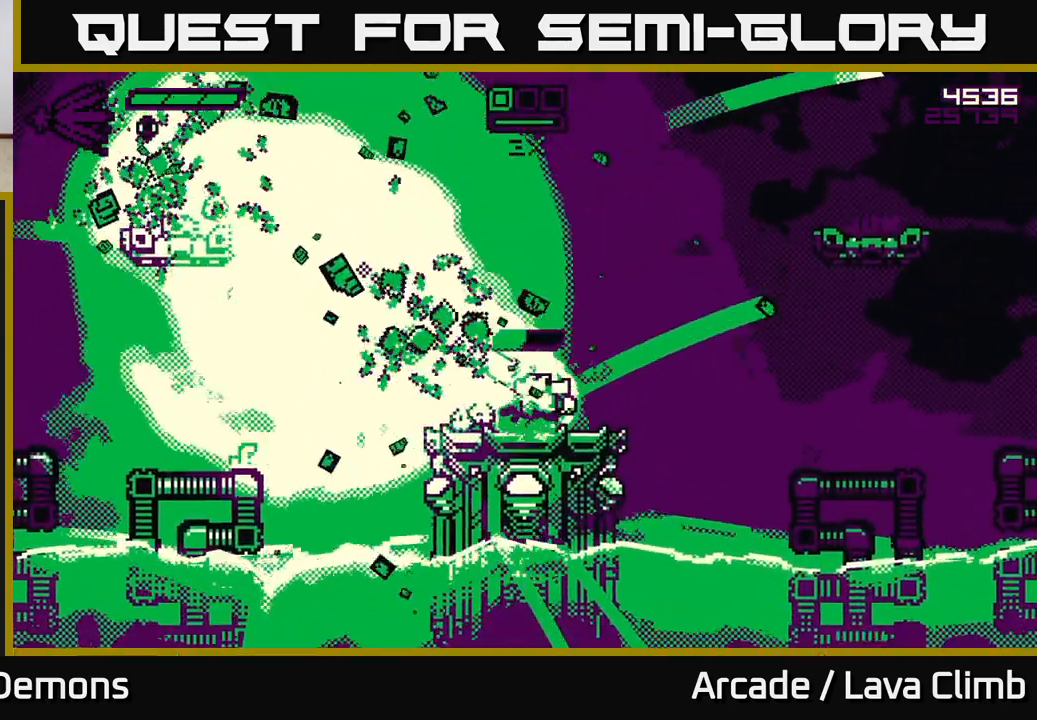
{"buttons": ["L2"], "left_stick": "left", "right_stick": "up-left", "events": [[100, "L2", "down"], [250, "L2", "up"], [350, "L2", "down"]]}
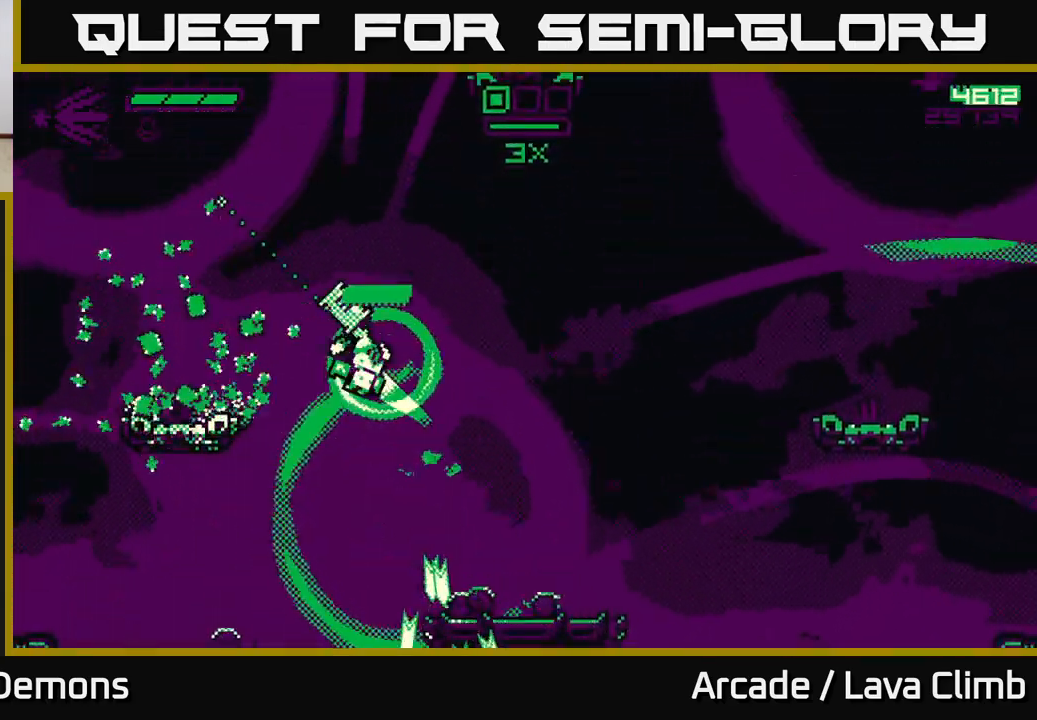
{"buttons": [], "left_stick": "left", "right_stick": "right", "events": [[67, "L2", "up"], [233, "right_stick", "up-right"], [300, "right_stick", "right"]]}
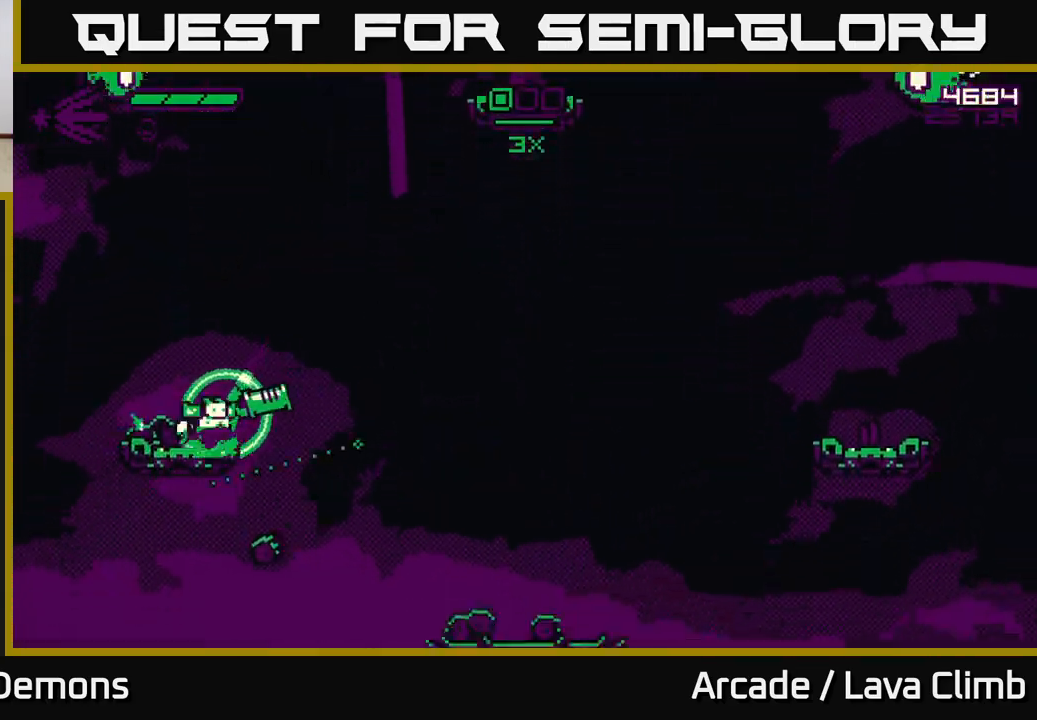
{"buttons": [], "left_stick": "center", "right_stick": "up", "events": [[83, "right_stick", "up"], [133, "left_stick", "center"], [200, "R2", "down"], [200, "right_stick", "up-left"], [300, "R2", "up"], [300, "left_stick", "right"], [367, "left_stick", "center"], [400, "right_stick", "up"]]}
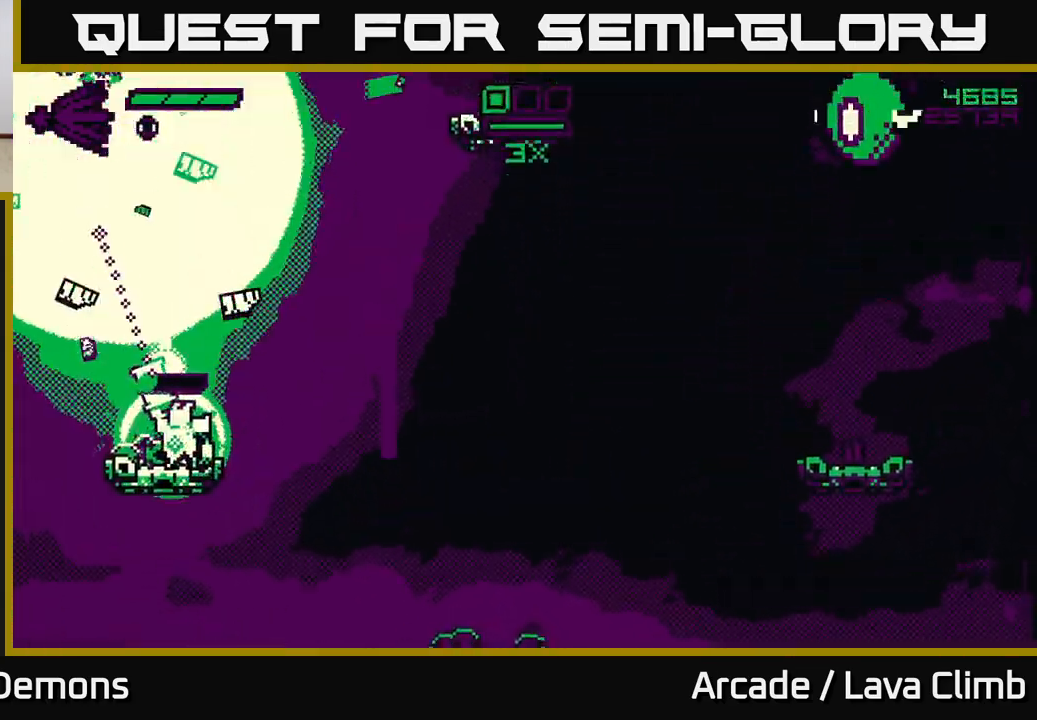
{"buttons": ["L2", "R2"], "left_stick": "up-left", "right_stick": "right", "events": [[50, "left_stick", "right"], [150, "L2", "down"], [183, "right_stick", "up-right"], [300, "right_stick", "right"], [317, "L2", "up"], [383, "L2", "down"], [383, "R2", "down"], [433, "left_stick", "up-left"]]}
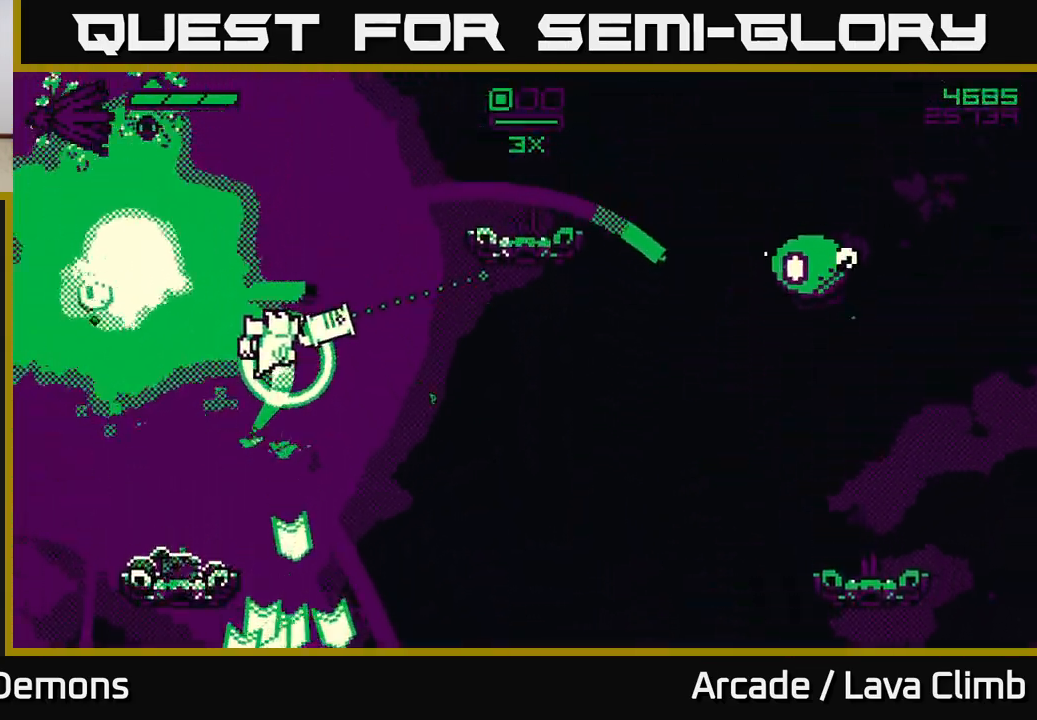
{"buttons": [], "left_stick": "left", "right_stick": "right", "events": [[17, "L2", "up"], [17, "left_stick", "left"], [33, "R2", "up"], [133, "left_stick", "up-left"], [250, "left_stick", "center"], [350, "R2", "down"], [400, "left_stick", "left"], [450, "R2", "up"]]}
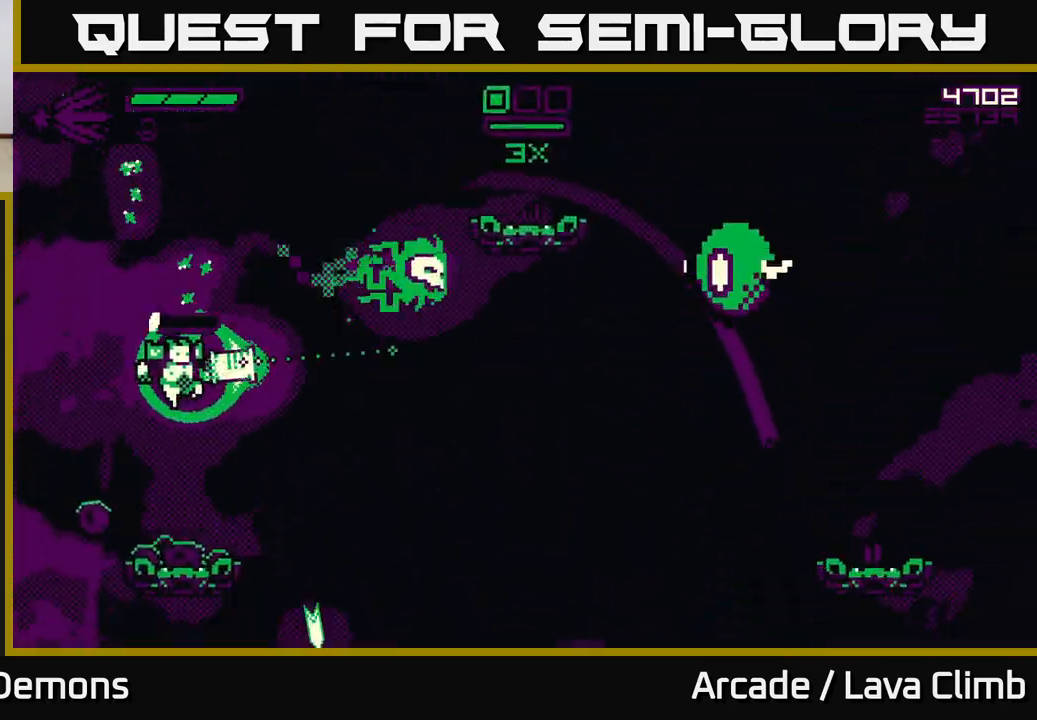
{"buttons": ["L2"], "left_stick": "up-left", "right_stick": "right", "events": [[17, "left_stick", "center"], [367, "L2", "down"], [467, "left_stick", "up-left"]]}